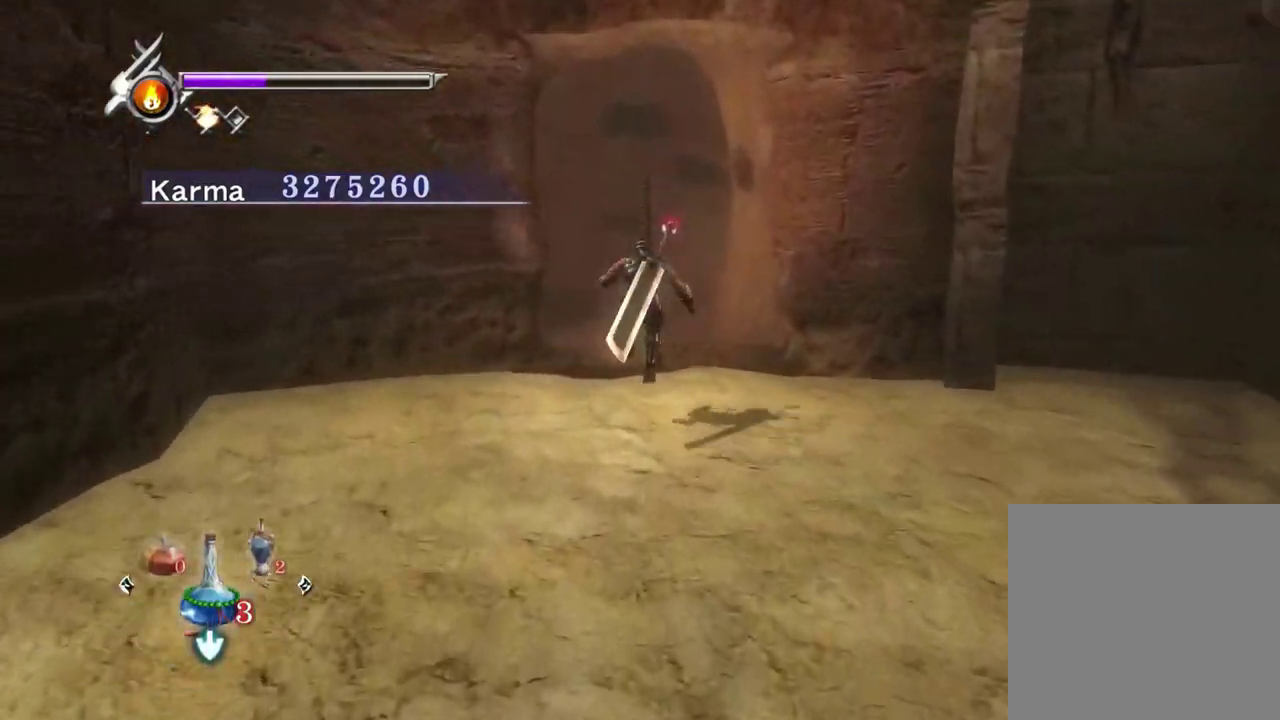
Gameplay with a controller (Xbox layout); each line is a JSON object with the inputs held at the frame after it (dt_ms = milliseconds from this image to that frame). "events" lists button and stick changes between this image and that frame as [ms after this image, input, new state], when the widget could be followed in between. Not read: L3 R3.
{"dt_ms": 400, "buttons": [], "left_stick": "up", "right_stick": "center", "events": [[117, "A", "down"], [183, "A", "up"], [200, "L2", "up"], [267, "A", "down"], [367, "A", "up"]]}
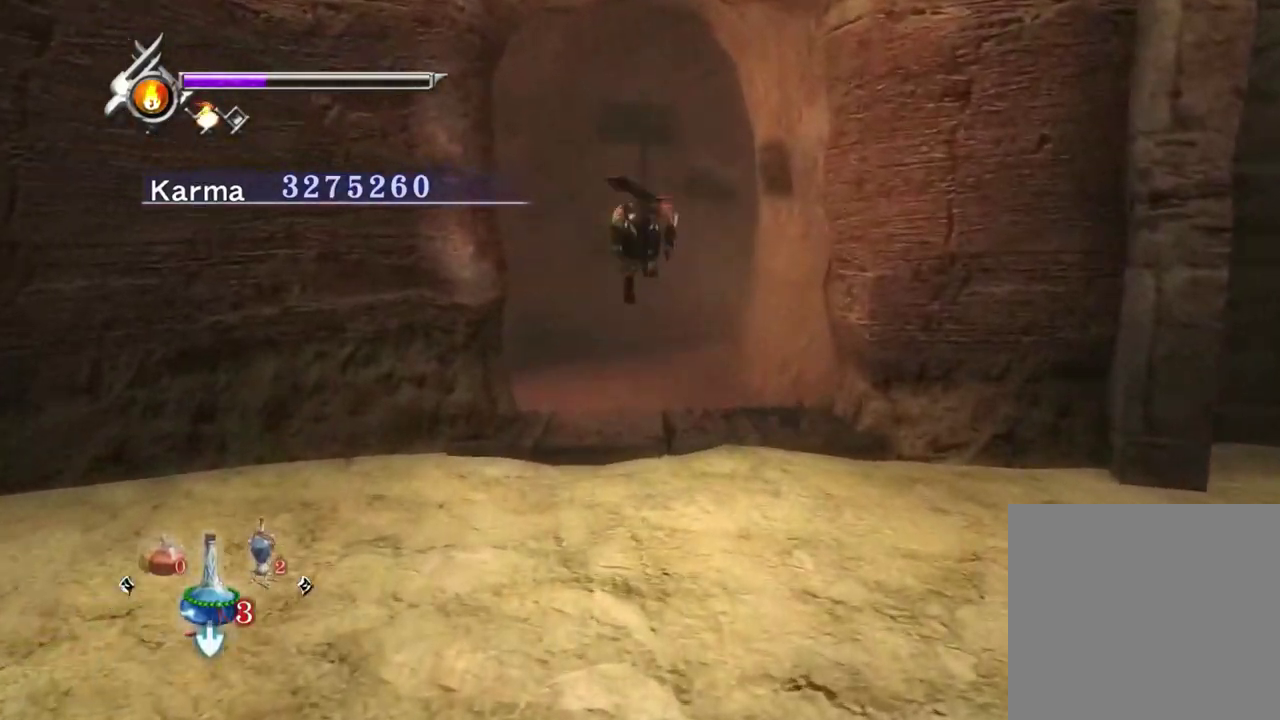
{"dt_ms": 400, "buttons": [], "left_stick": "up", "right_stick": "center", "events": [[50, "A", "down"], [167, "A", "up"]]}
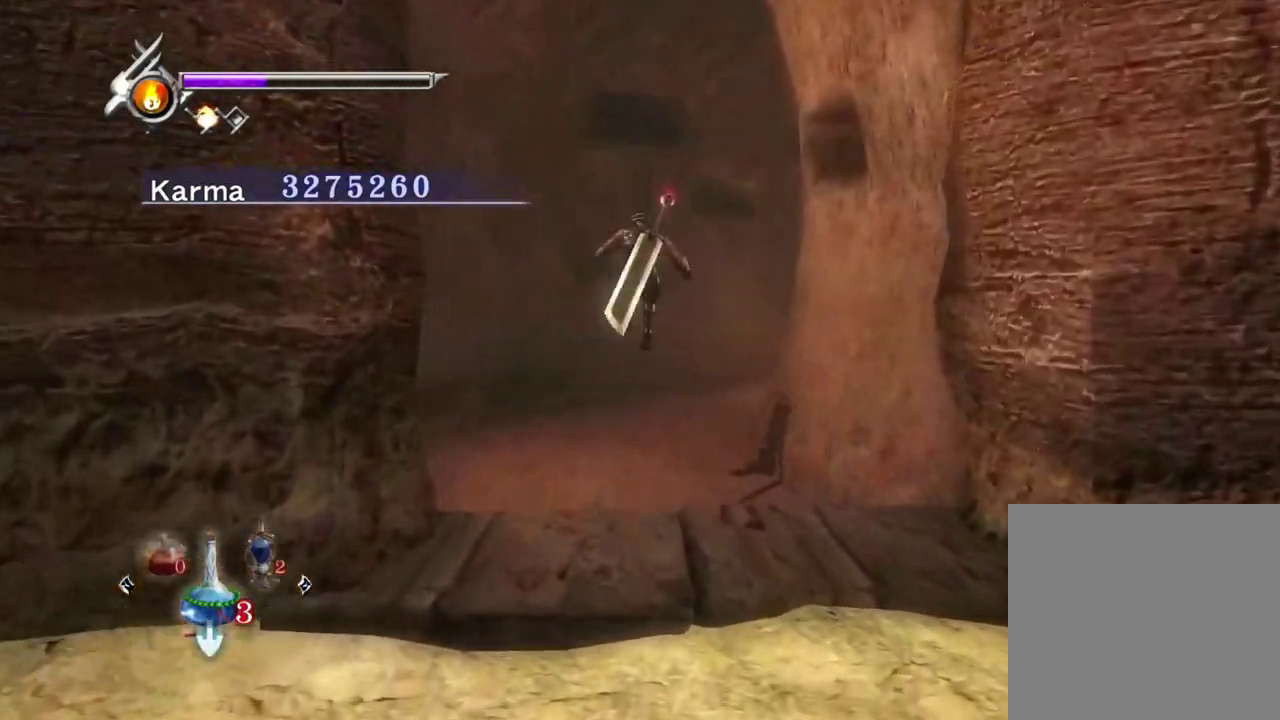
{"dt_ms": 700, "buttons": ["L2"], "left_stick": "up-right", "right_stick": "center", "events": [[133, "left_stick", "up-right"], [633, "L2", "down"]]}
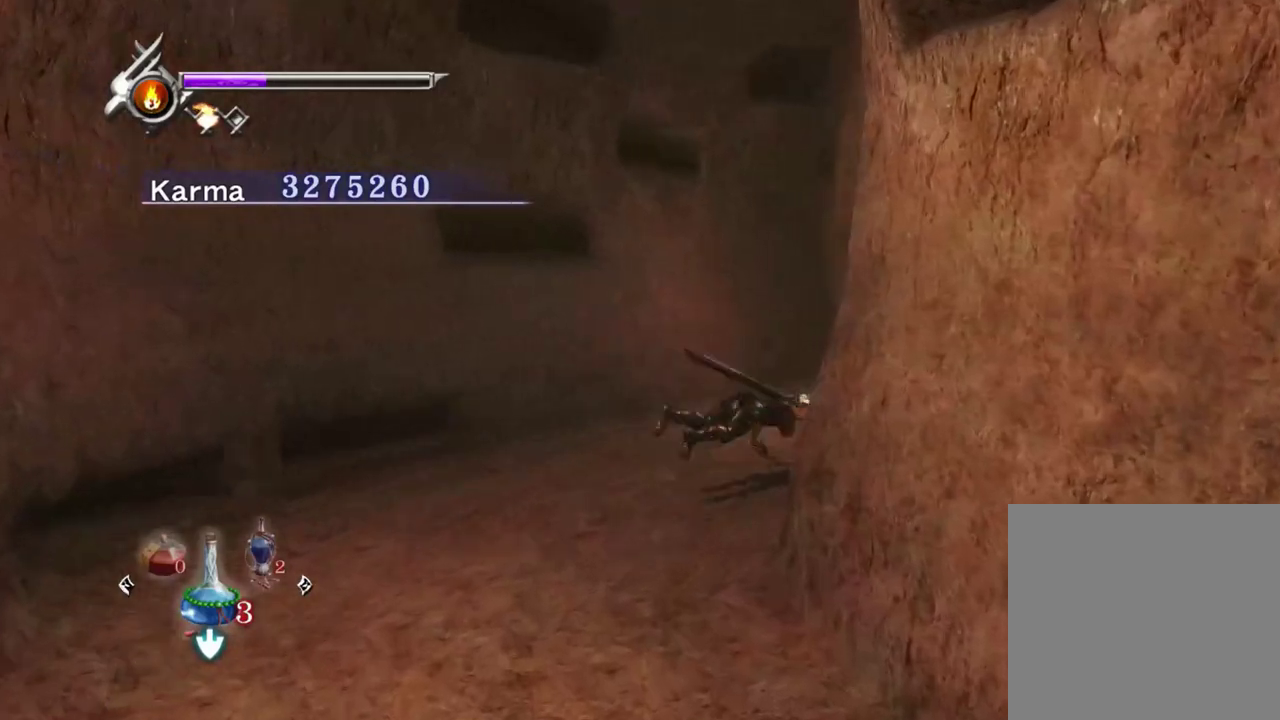
{"dt_ms": 400, "buttons": [], "left_stick": "up-right", "right_stick": "up-left", "events": [[17, "R1", "down"], [33, "A", "down"], [133, "A", "up"], [133, "L2", "up"], [167, "R1", "up"], [283, "right_stick", "up-left"]]}
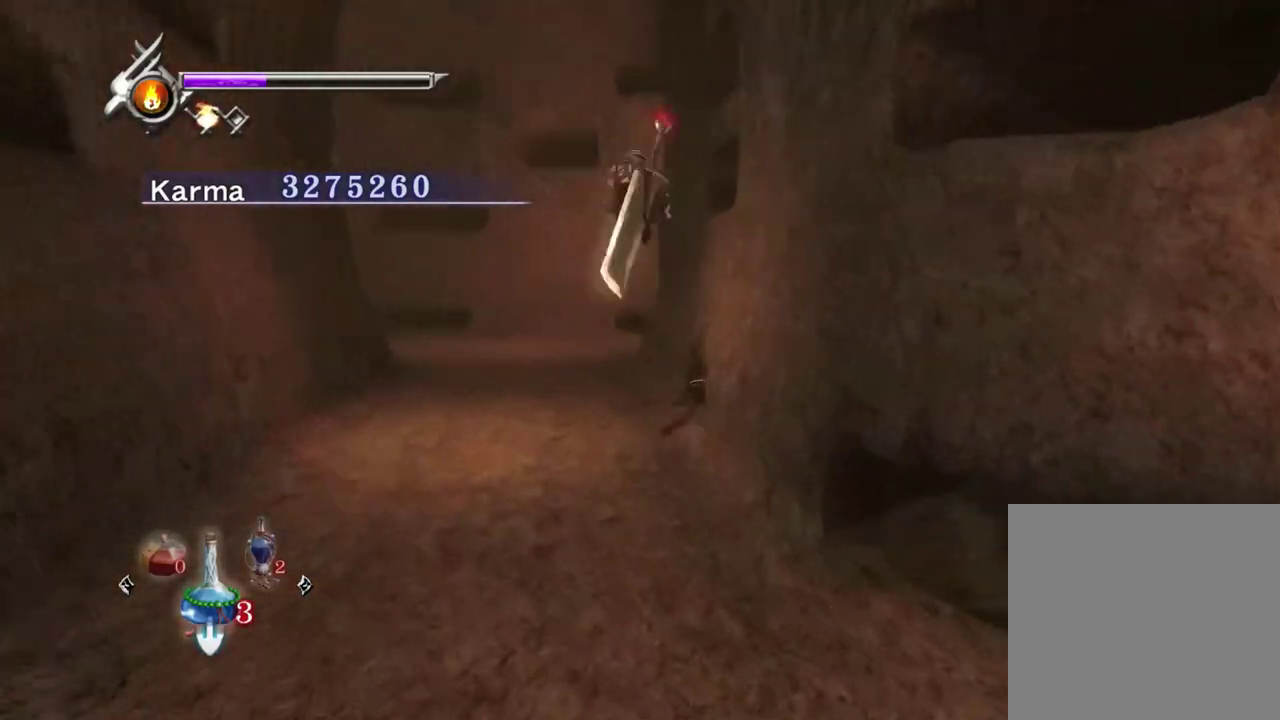
{"dt_ms": 600, "buttons": [], "left_stick": "down-right", "right_stick": "up", "events": [[50, "left_stick", "up"], [83, "right_stick", "up"], [317, "left_stick", "center"], [367, "left_stick", "down-right"]]}
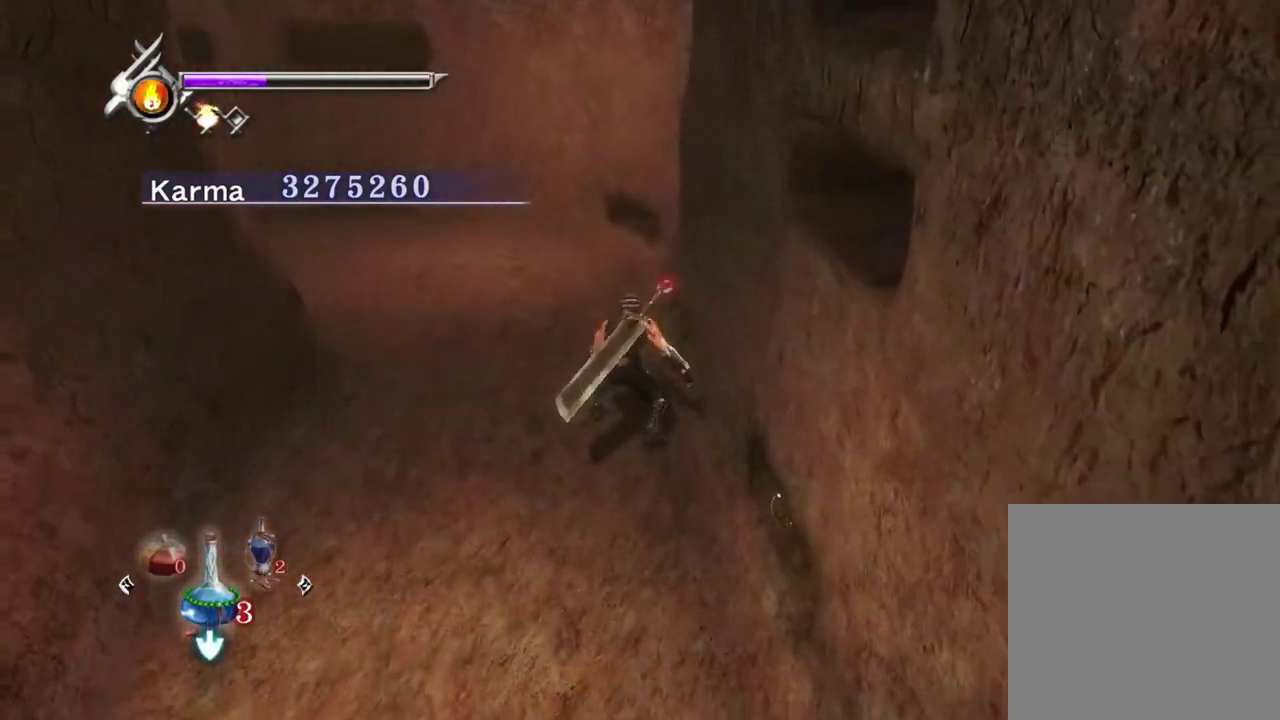
{"dt_ms": 400, "buttons": [], "left_stick": "down-right", "right_stick": "center", "events": [[67, "right_stick", "center"]]}
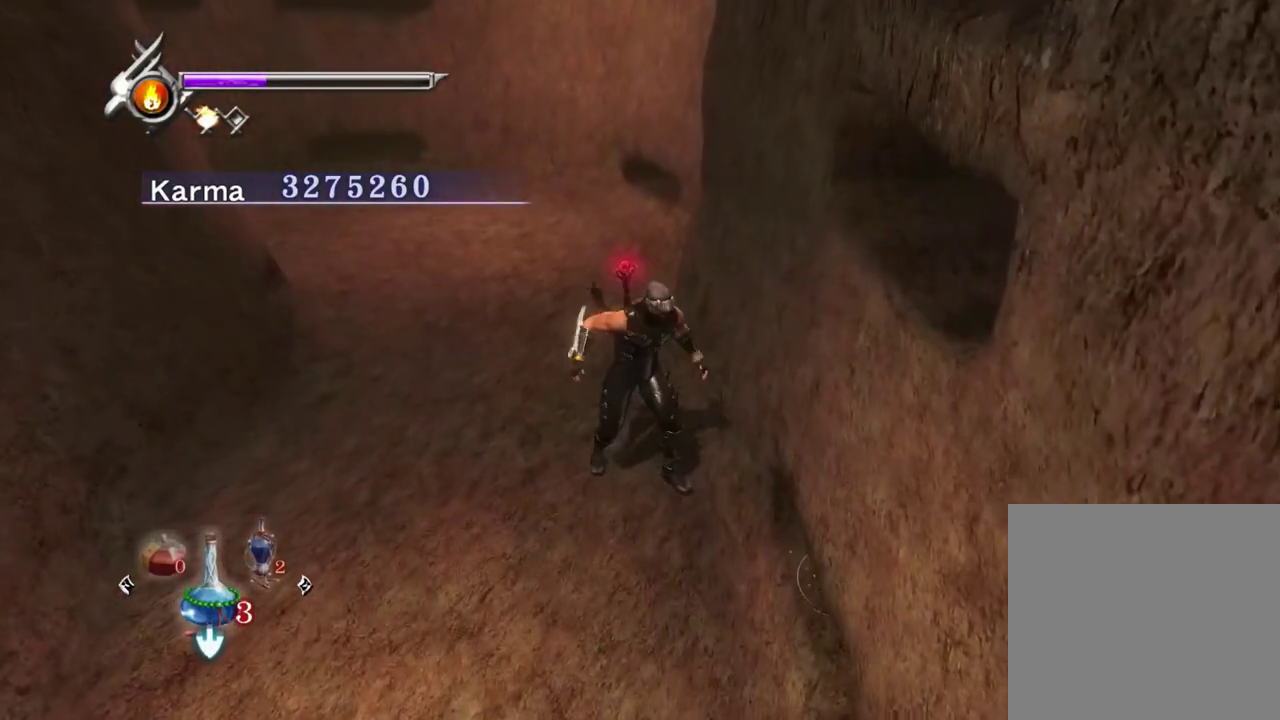
{"dt_ms": 600, "buttons": [], "left_stick": "center", "right_stick": "center", "events": [[250, "B", "down"], [417, "left_stick", "center"], [500, "B", "up"]]}
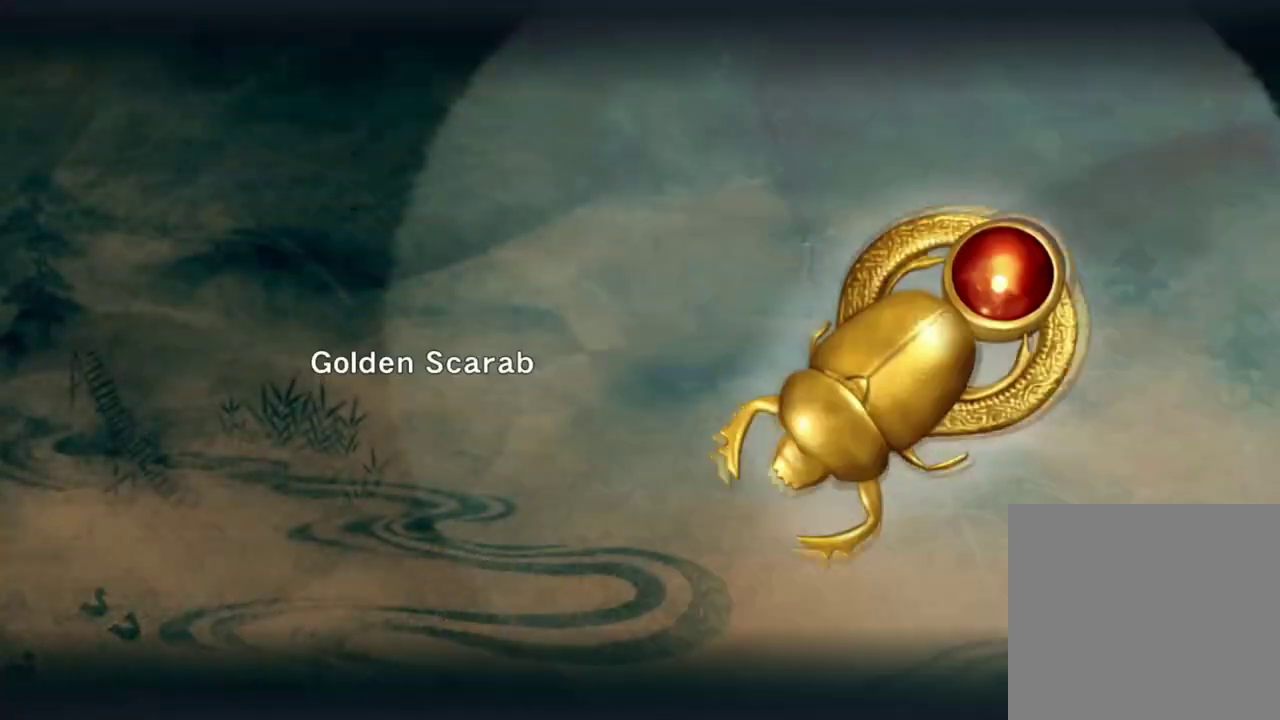
{"dt_ms": 400, "buttons": [], "left_stick": "up-left", "right_stick": "center", "events": [[217, "B", "down"], [317, "B", "up"], [333, "left_stick", "up-left"]]}
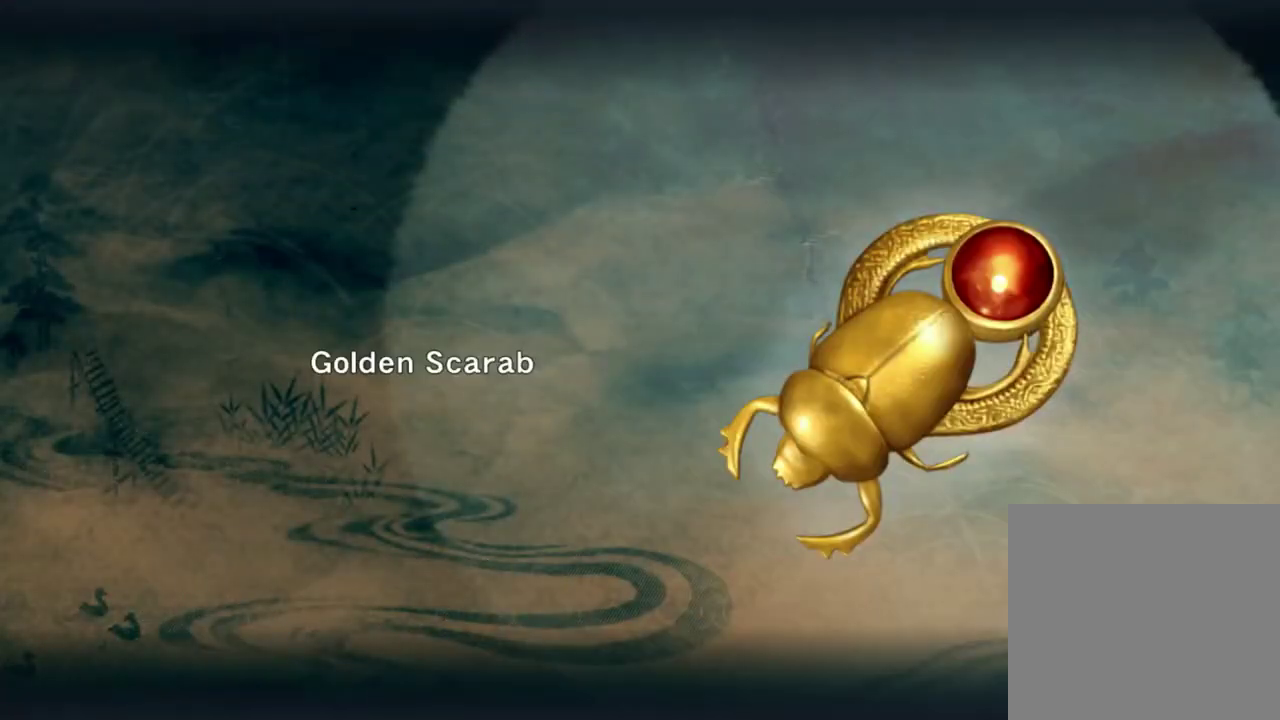
{"dt_ms": 700, "buttons": [], "left_stick": "up-left", "right_stick": "center", "events": [[83, "A", "down"], [167, "A", "up"], [233, "A", "down"], [333, "A", "up"], [400, "A", "down"], [483, "A", "up"], [550, "A", "down"], [700, "A", "up"]]}
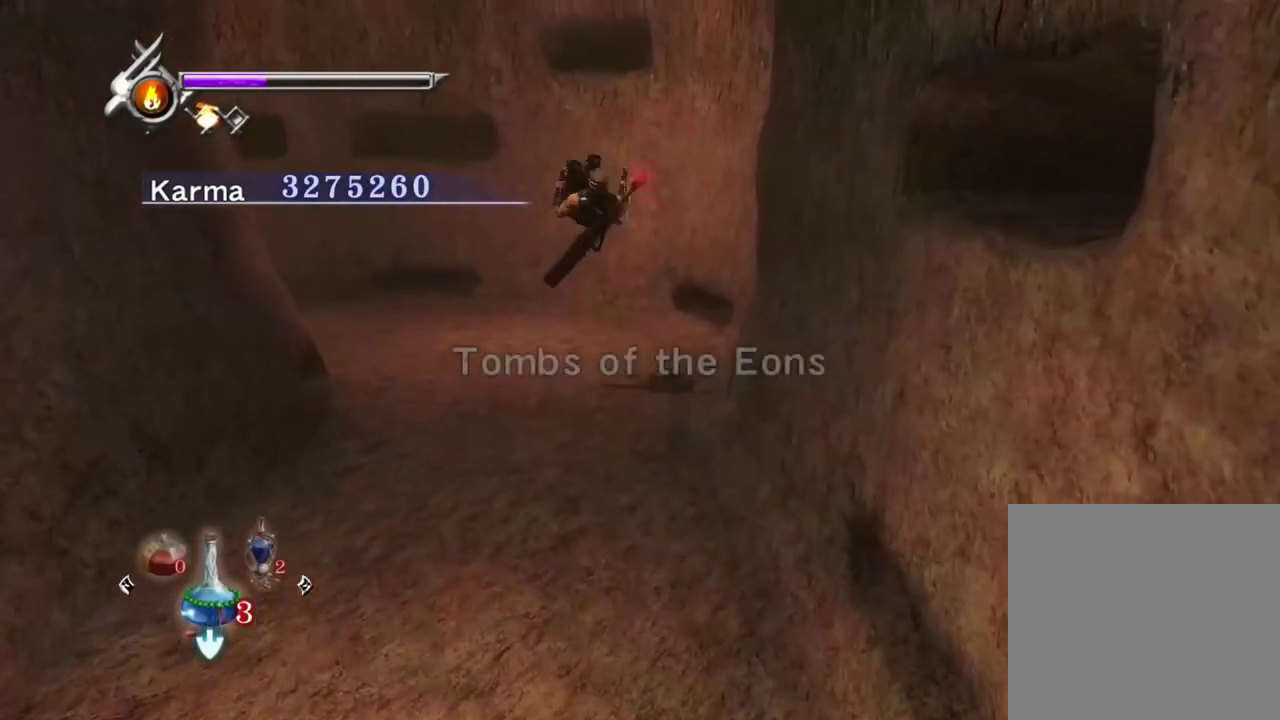
{"dt_ms": 300, "buttons": ["L2"], "left_stick": "up-left", "right_stick": "center", "events": [[183, "L2", "down"]]}
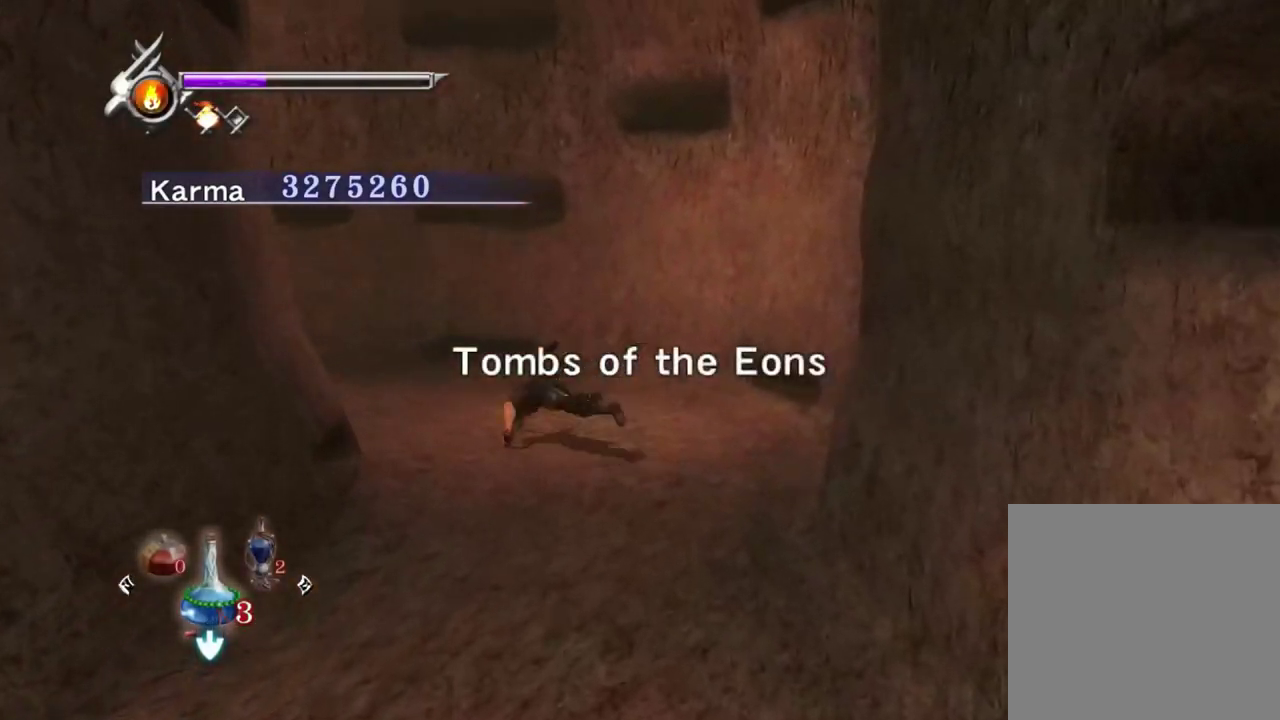
{"dt_ms": 500, "buttons": ["R2"], "left_stick": "center", "right_stick": "up-right", "events": [[17, "R1", "down"], [33, "A", "down"], [117, "A", "up"], [133, "left_stick", "center"], [150, "L2", "up"], [150, "R1", "up"], [333, "right_stick", "up-right"], [383, "R2", "down"]]}
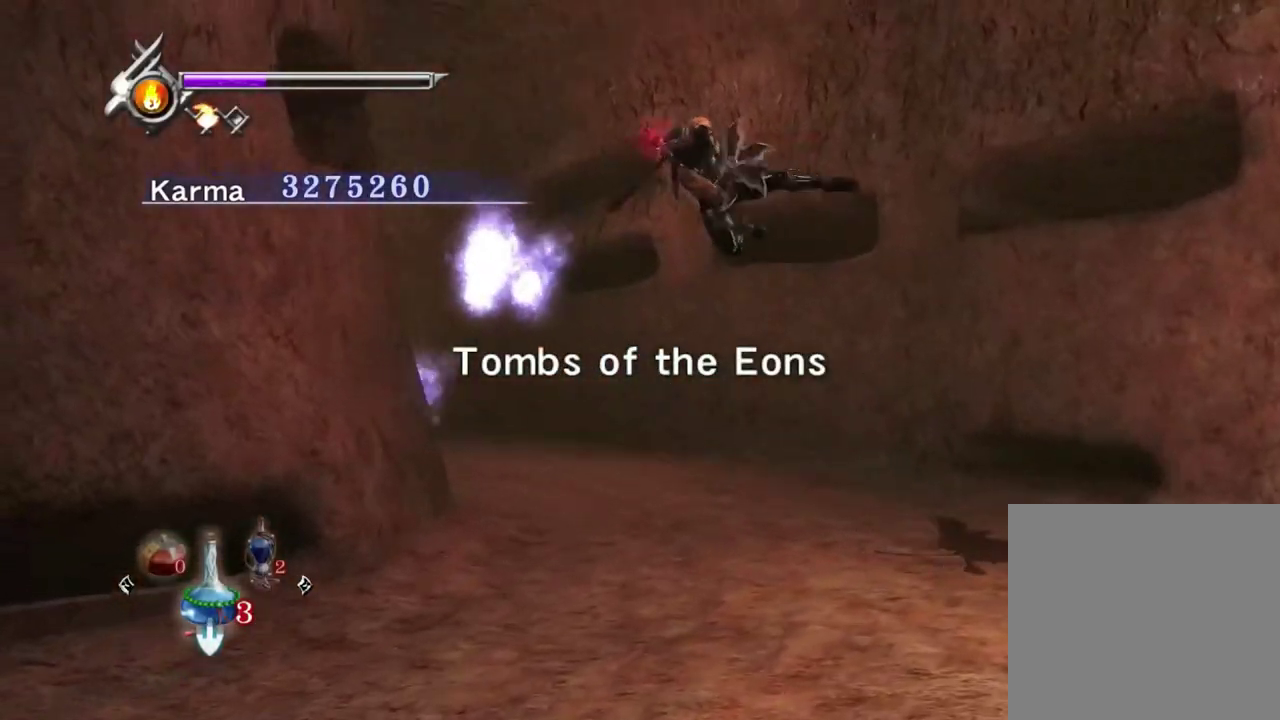
{"dt_ms": 500, "buttons": [], "left_stick": "center", "right_stick": "center", "events": [[117, "right_stick", "center"], [167, "R2", "up"], [300, "right_stick", "up"], [433, "right_stick", "center"]]}
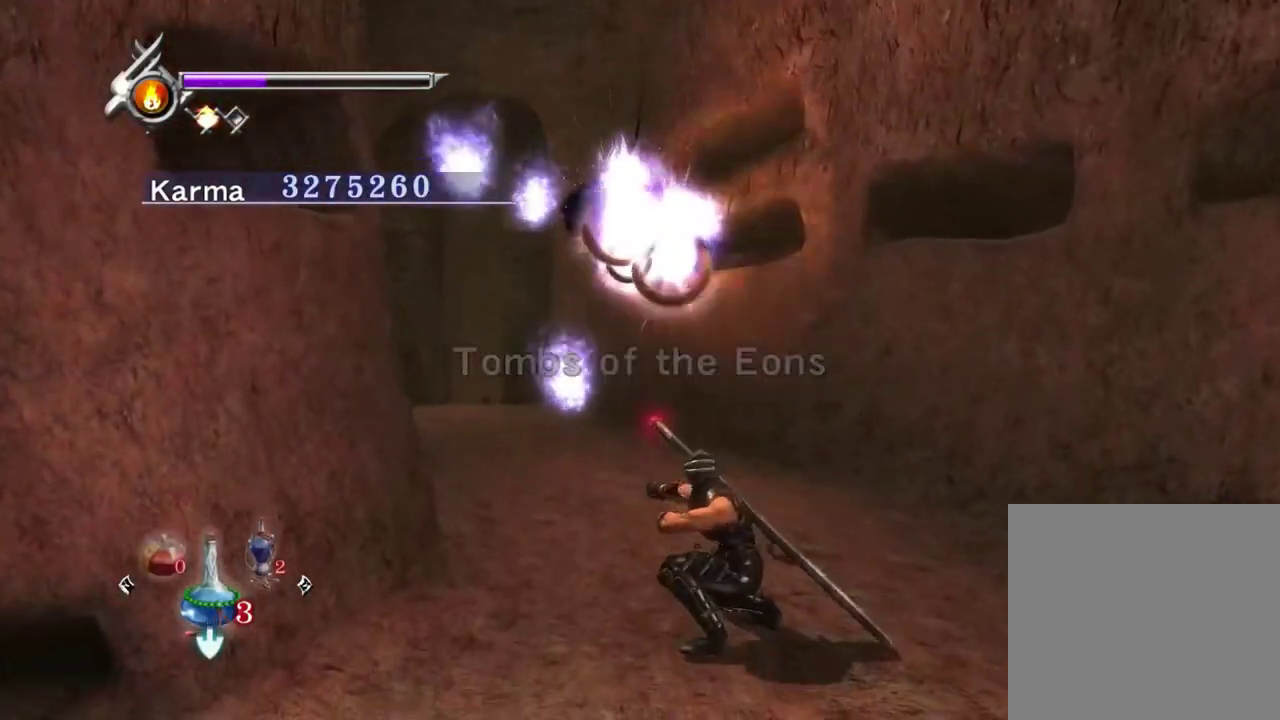
{"dt_ms": 400, "buttons": ["R2"], "left_stick": "center", "right_stick": "center", "events": [[50, "A", "down"], [133, "A", "up"], [200, "A", "down"], [283, "A", "up"], [367, "R2", "down"]]}
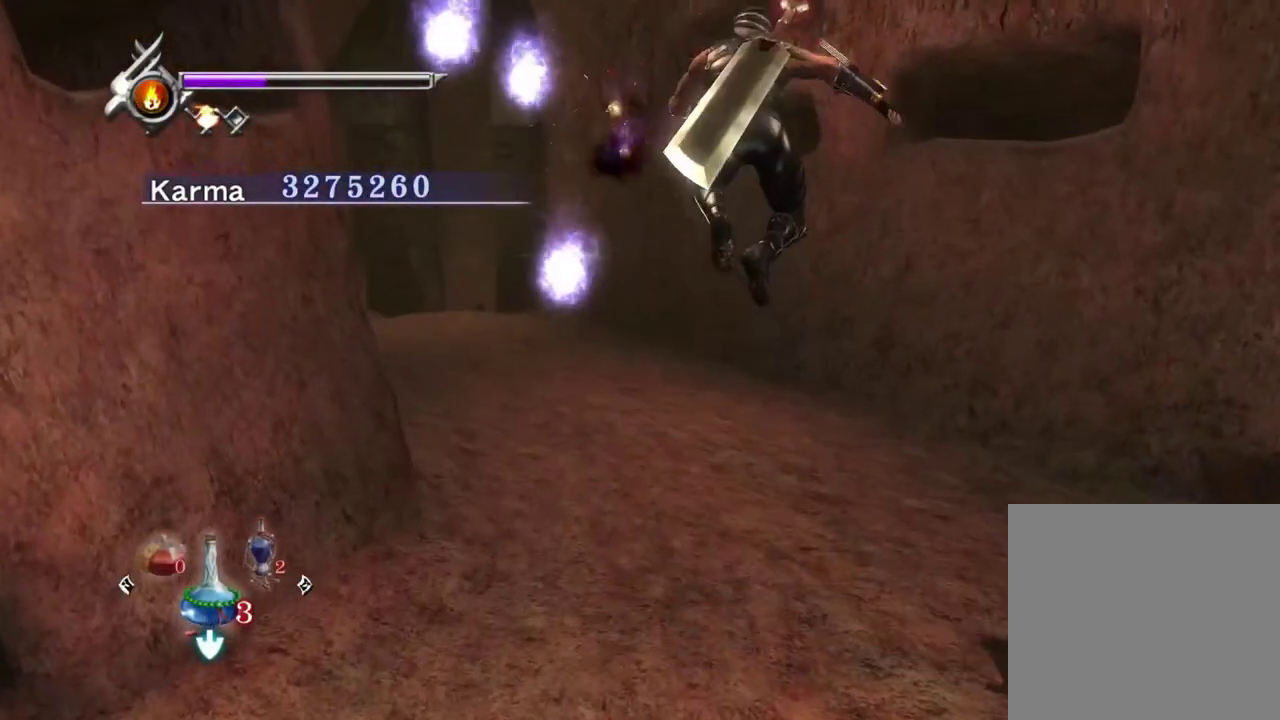
{"dt_ms": 600, "buttons": ["A"], "left_stick": "up", "right_stick": "center", "events": [[83, "R2", "up"], [500, "left_stick", "up-left"], [567, "A", "down"], [583, "left_stick", "up"]]}
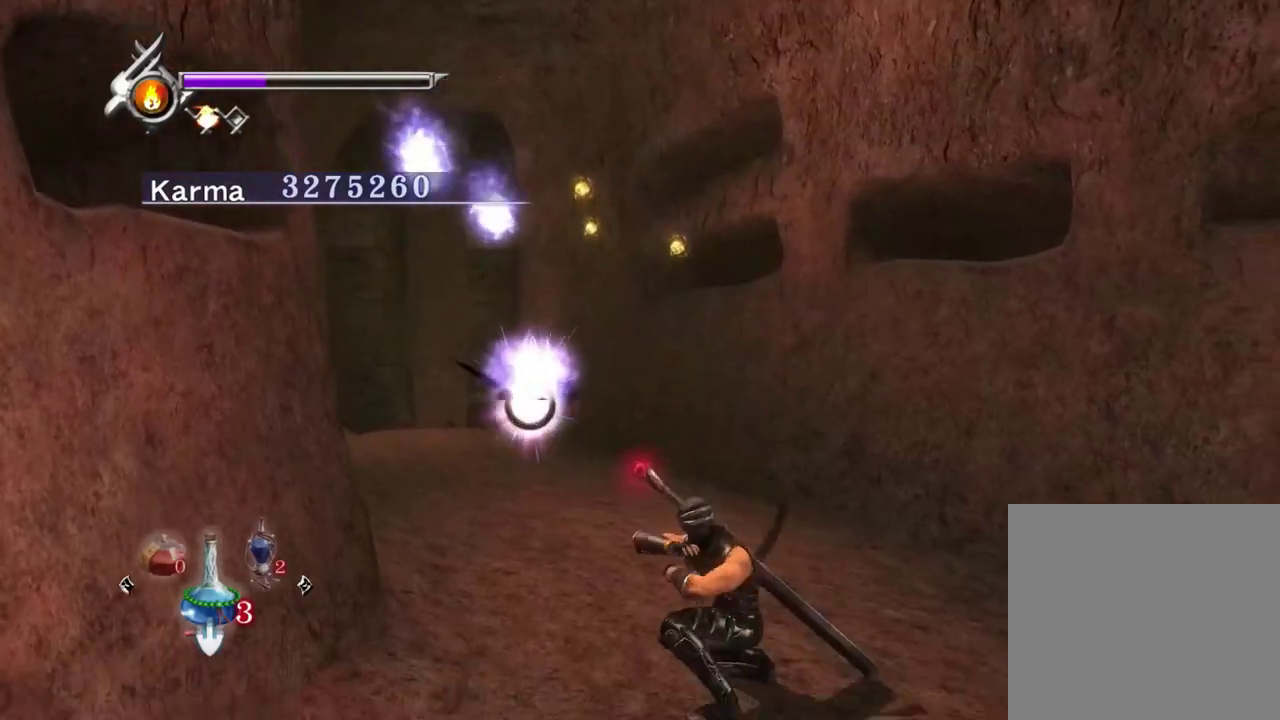
{"dt_ms": 500, "buttons": ["R2"], "left_stick": "up", "right_stick": "center", "events": [[33, "A", "up"], [117, "A", "down"], [200, "A", "up"], [267, "A", "down"], [367, "A", "up"], [433, "R2", "down"]]}
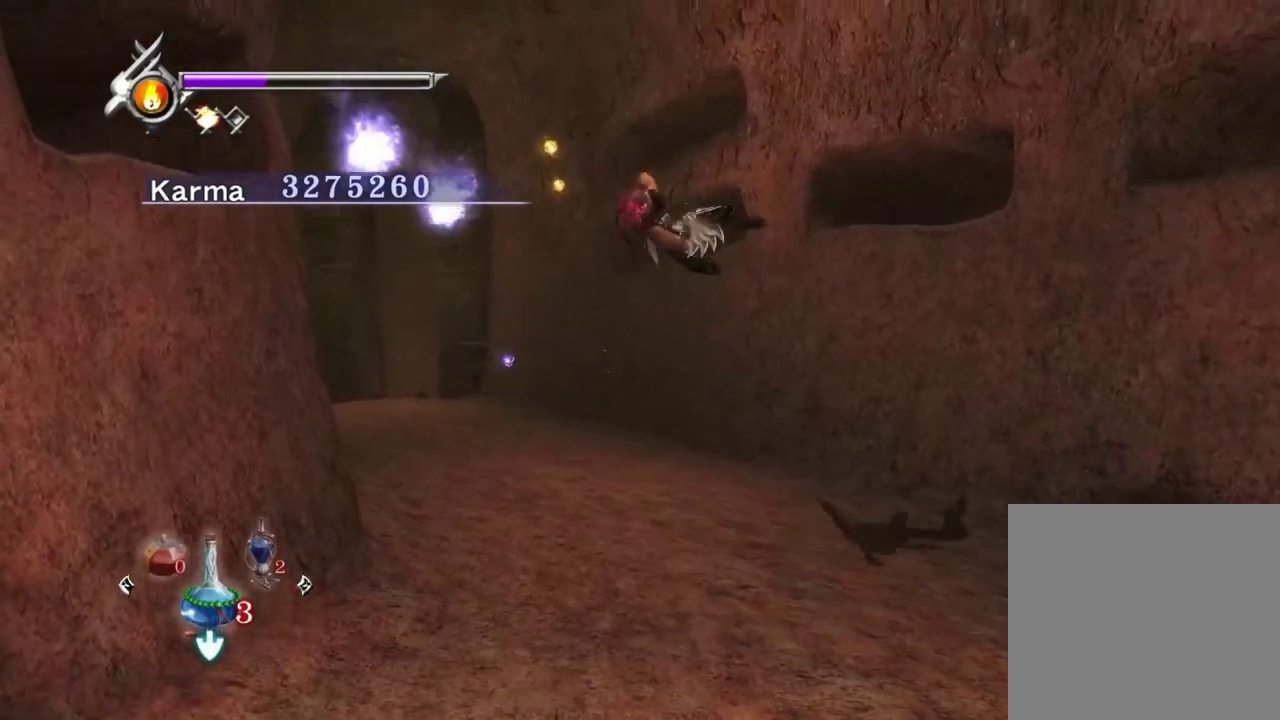
{"dt_ms": 500, "buttons": [], "left_stick": "center", "right_stick": "center", "events": [[67, "R2", "up"], [150, "right_stick", "right"], [283, "left_stick", "center"], [317, "right_stick", "center"]]}
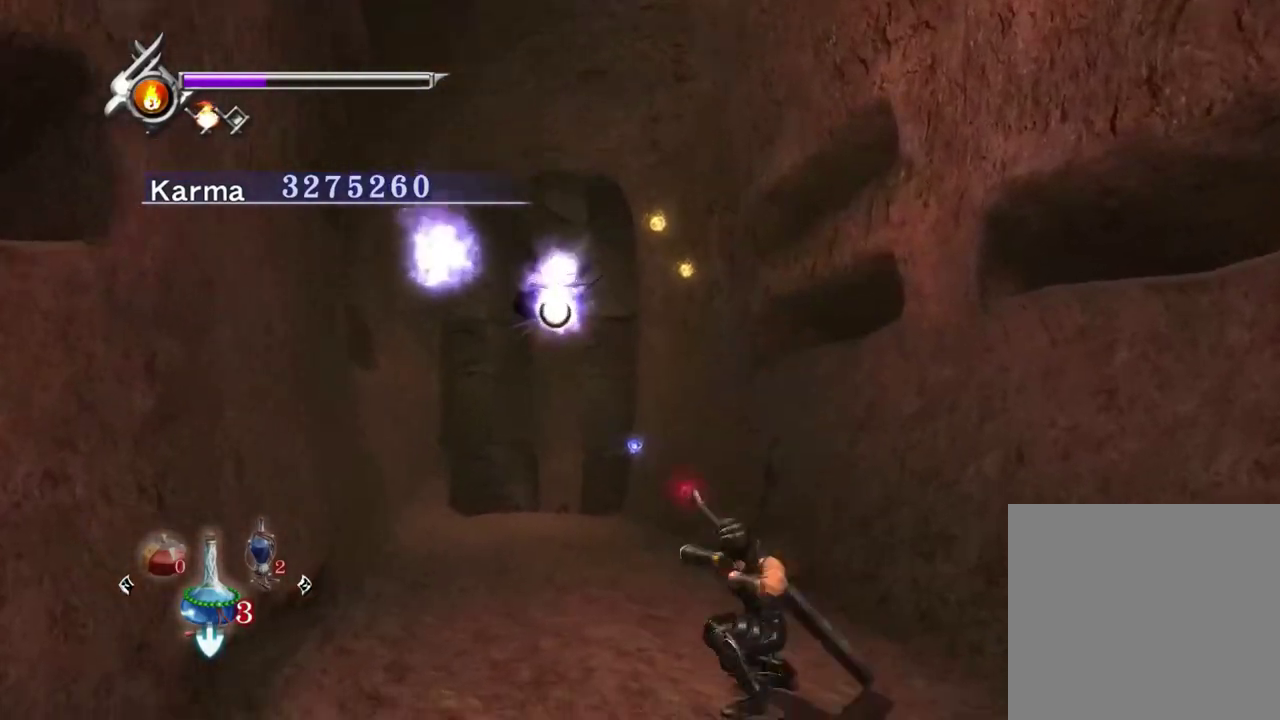
{"dt_ms": 600, "buttons": [], "left_stick": "center", "right_stick": "right", "events": [[67, "A", "down"], [150, "A", "up"], [217, "A", "down"], [317, "A", "up"], [383, "R2", "down"], [517, "R2", "up"], [600, "right_stick", "right"]]}
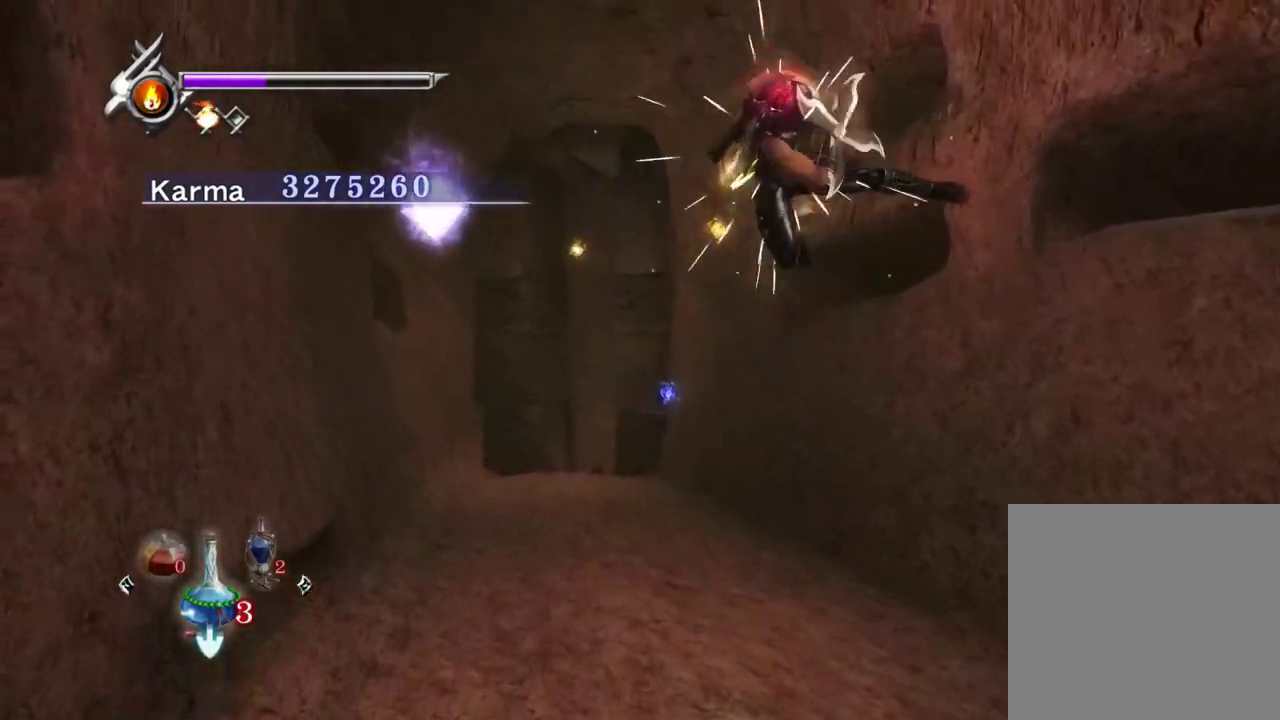
{"dt_ms": 400, "buttons": [], "left_stick": "up", "right_stick": "center", "events": [[117, "right_stick", "center"], [367, "left_stick", "up"]]}
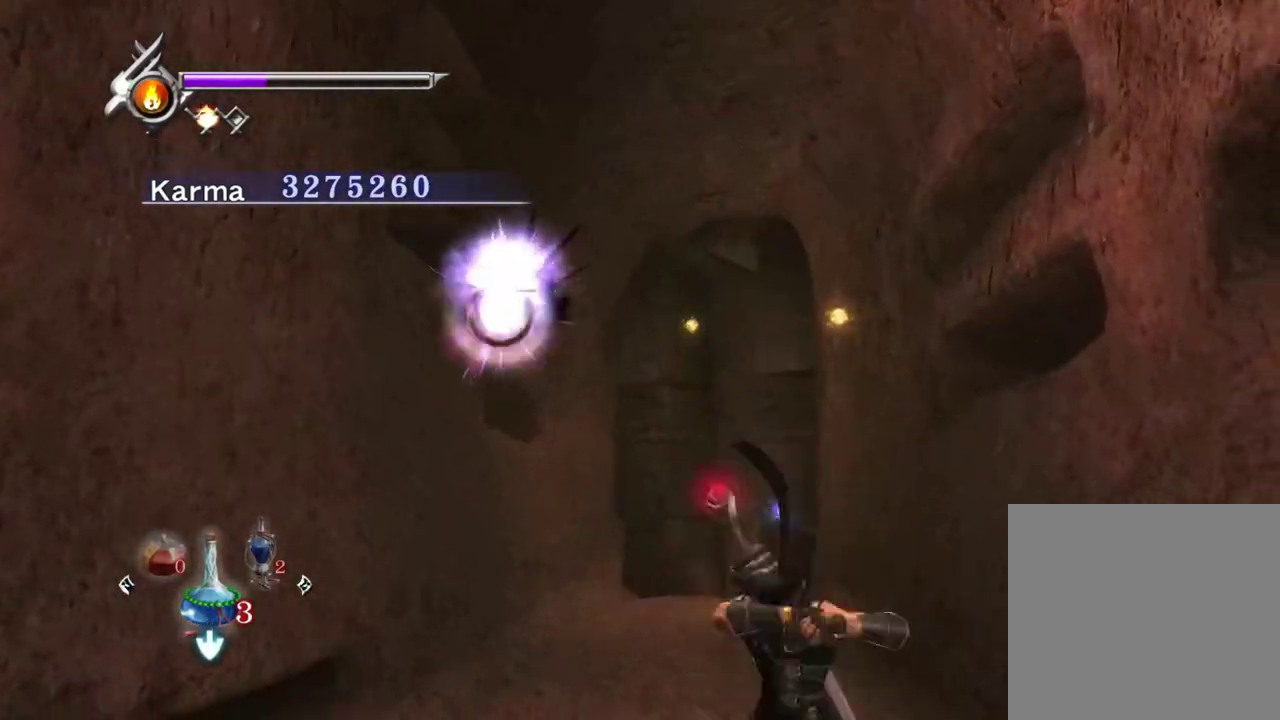
{"dt_ms": 500, "buttons": [], "left_stick": "up", "right_stick": "center", "events": [[200, "A", "down"], [283, "A", "up"], [350, "A", "down"], [450, "A", "up"]]}
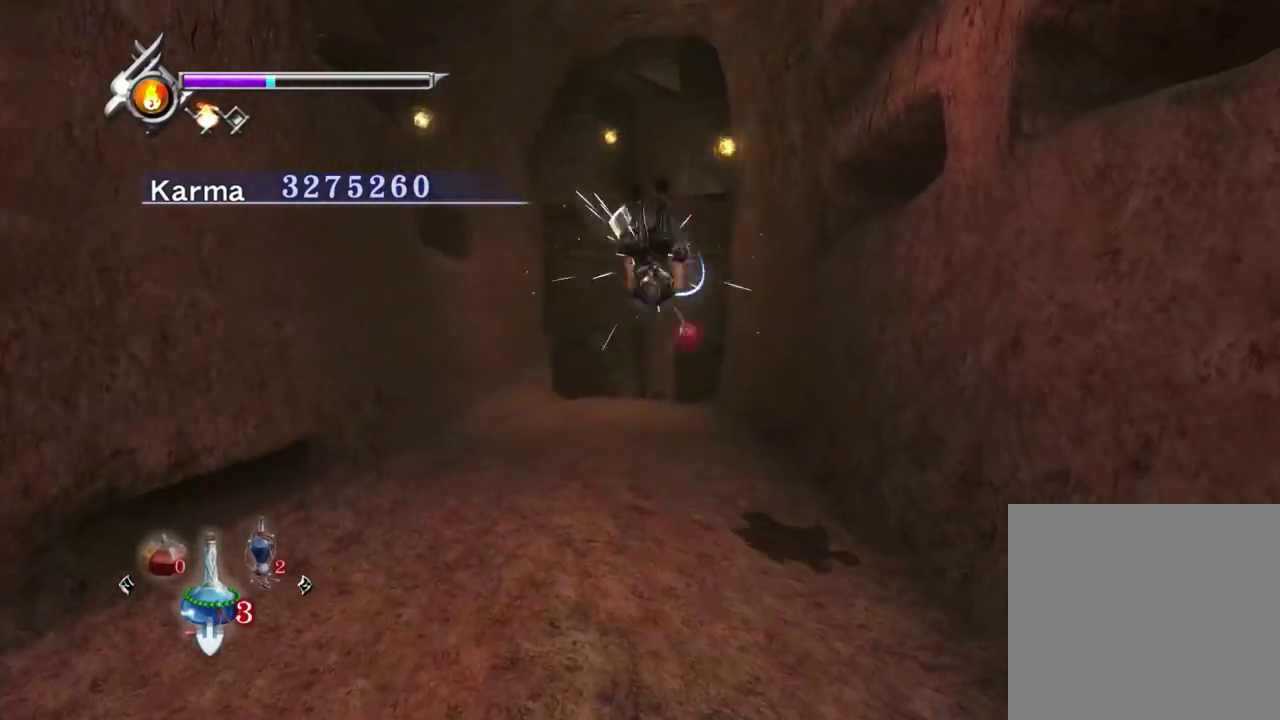
{"dt_ms": 600, "buttons": [], "left_stick": "up-left", "right_stick": "up", "events": [[150, "right_stick", "up"], [283, "left_stick", "up-left"]]}
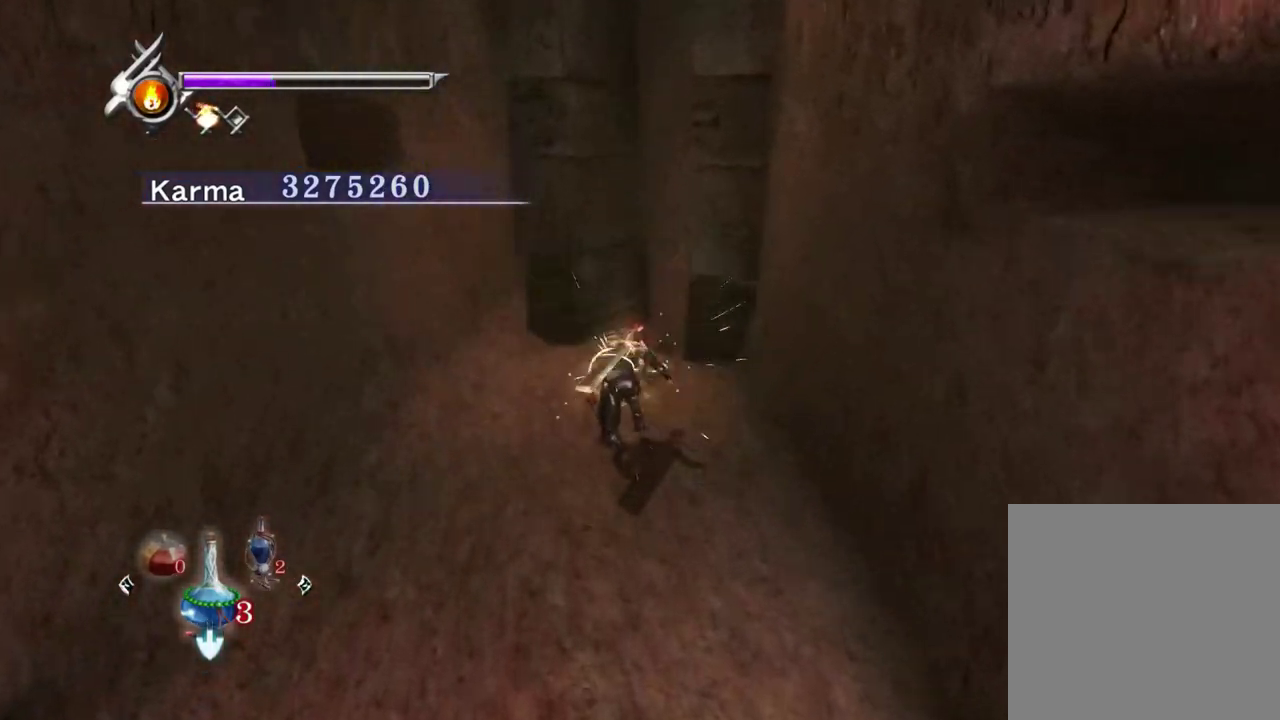
{"dt_ms": 400, "buttons": [], "left_stick": "up-right", "right_stick": "up", "events": [[17, "left_stick", "up"], [217, "left_stick", "up-right"]]}
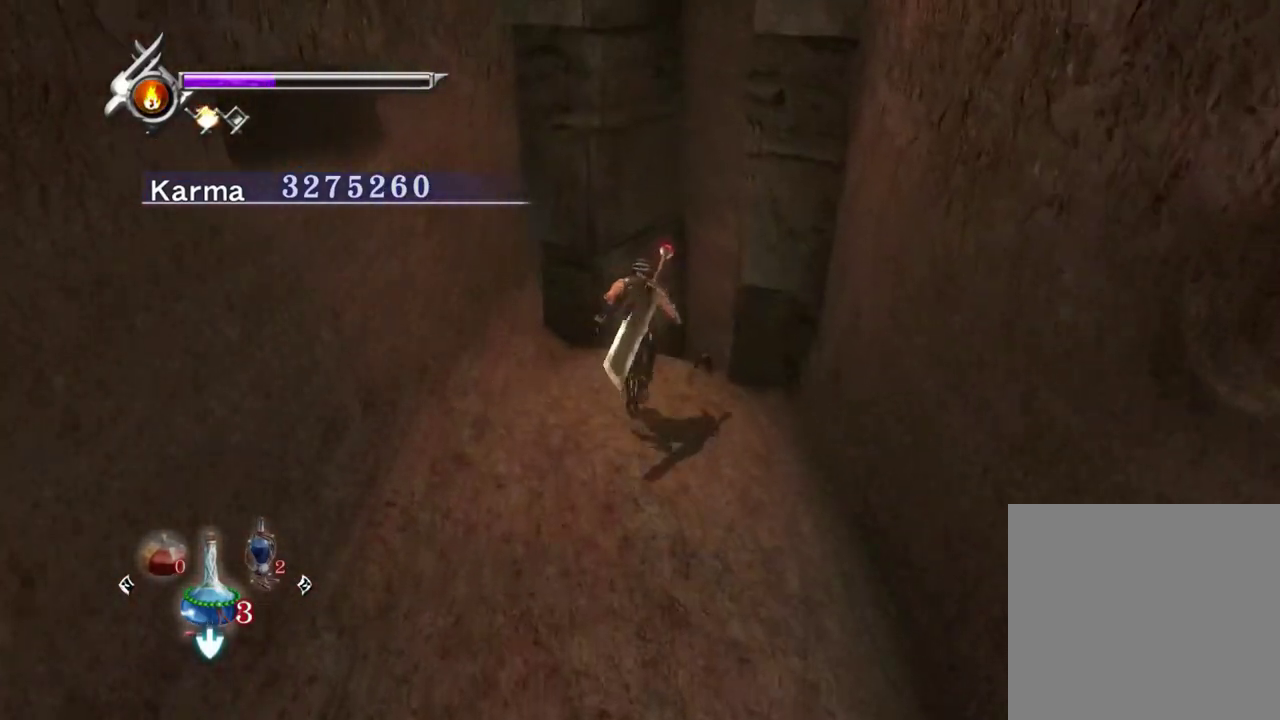
{"dt_ms": 500, "buttons": [], "left_stick": "up-right", "right_stick": "up", "events": []}
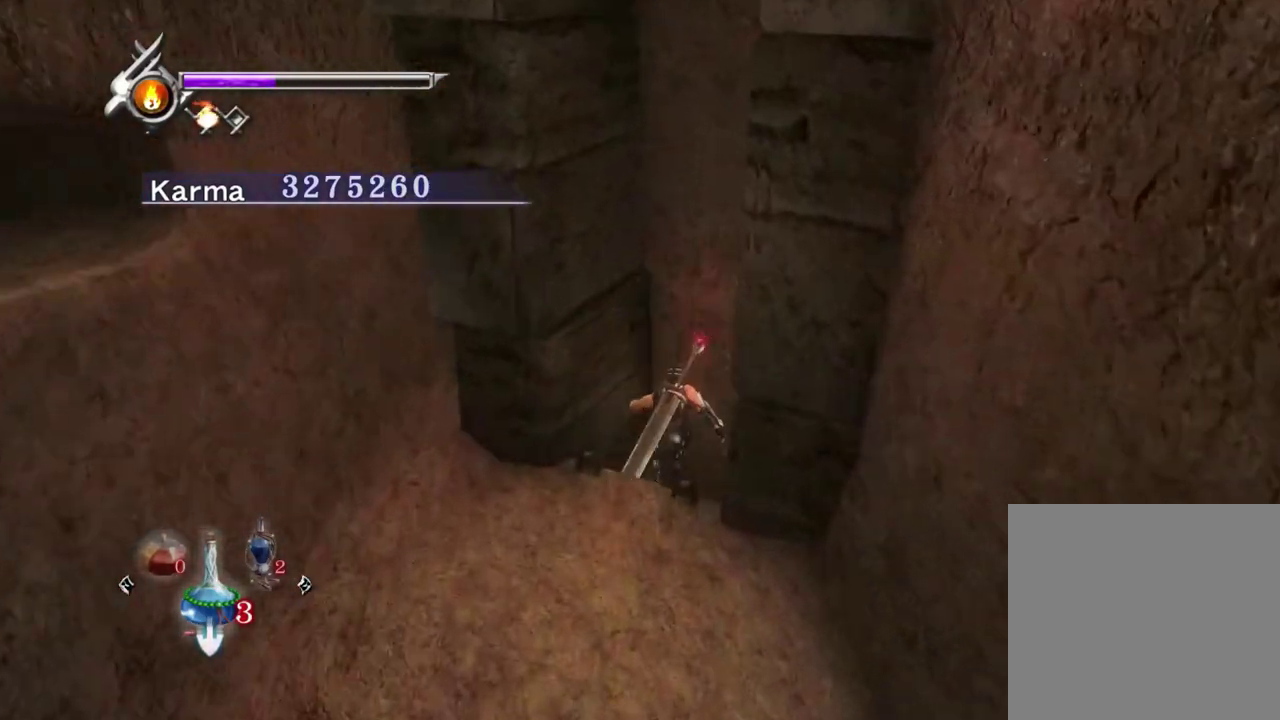
{"dt_ms": 500, "buttons": [], "left_stick": "down", "right_stick": "center", "events": [[17, "left_stick", "center"], [33, "right_stick", "center"], [467, "left_stick", "down"]]}
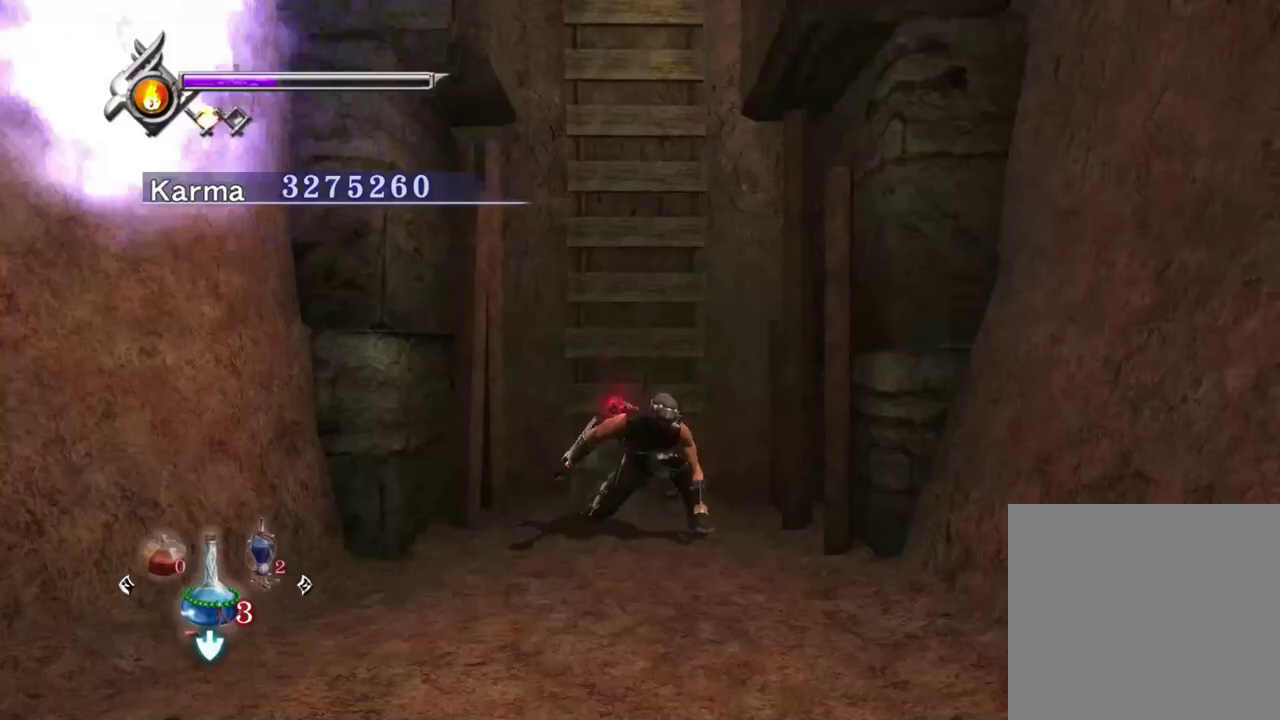
{"dt_ms": 600, "buttons": ["R2"], "left_stick": "up", "right_stick": "center", "events": [[133, "L2", "down"], [233, "R1", "down"], [250, "A", "down"], [383, "L2", "up"], [383, "R1", "up"], [400, "A", "up"], [400, "left_stick", "center"], [450, "left_stick", "up"], [550, "R2", "down"]]}
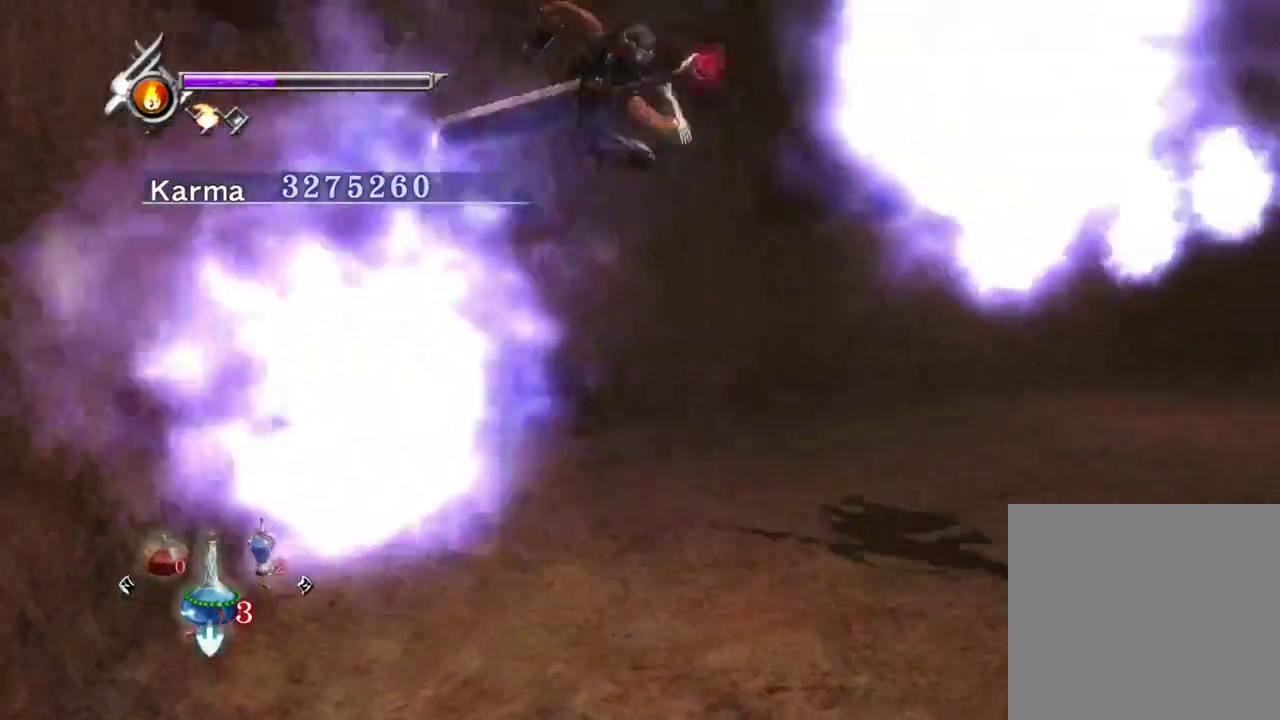
{"dt_ms": 400, "buttons": ["L2"], "left_stick": "center", "right_stick": "up", "events": [[267, "R2", "up"], [300, "L2", "down"], [317, "left_stick", "center"], [333, "right_stick", "up"]]}
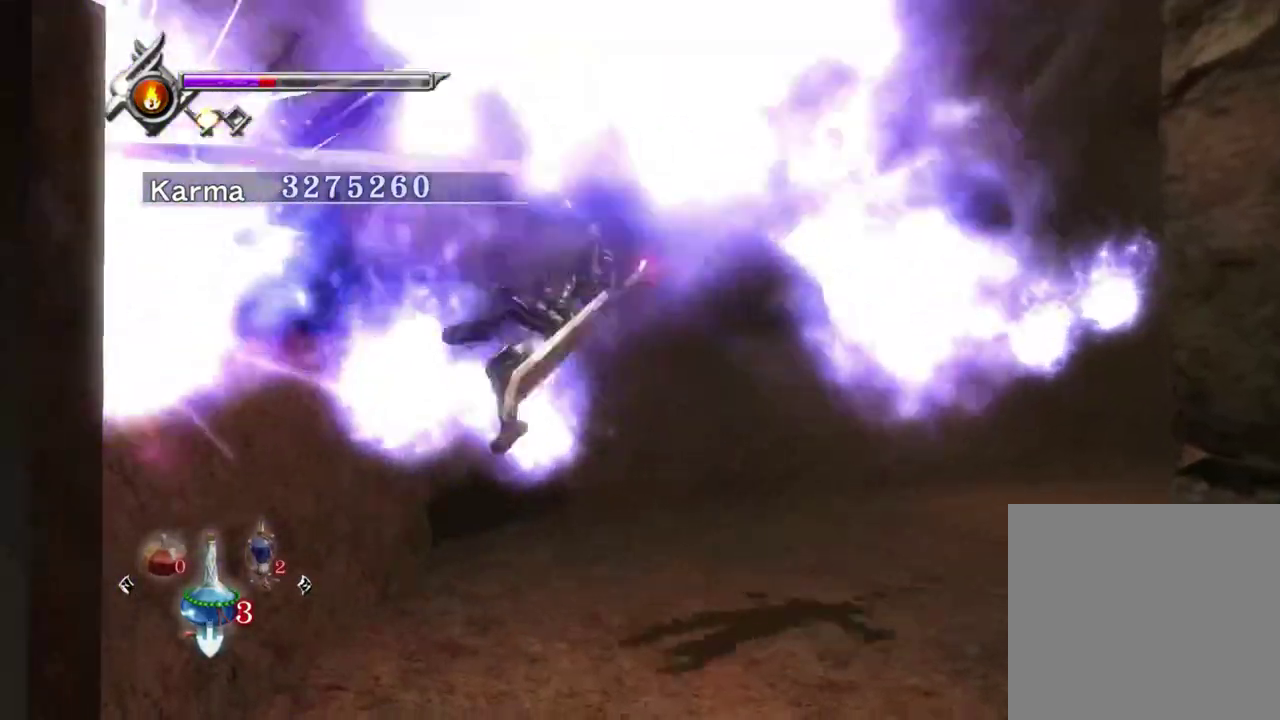
{"dt_ms": 400, "buttons": ["L2"], "left_stick": "up-right", "right_stick": "center", "events": [[167, "right_stick", "up-left"], [267, "right_stick", "center"], [350, "left_stick", "up-right"]]}
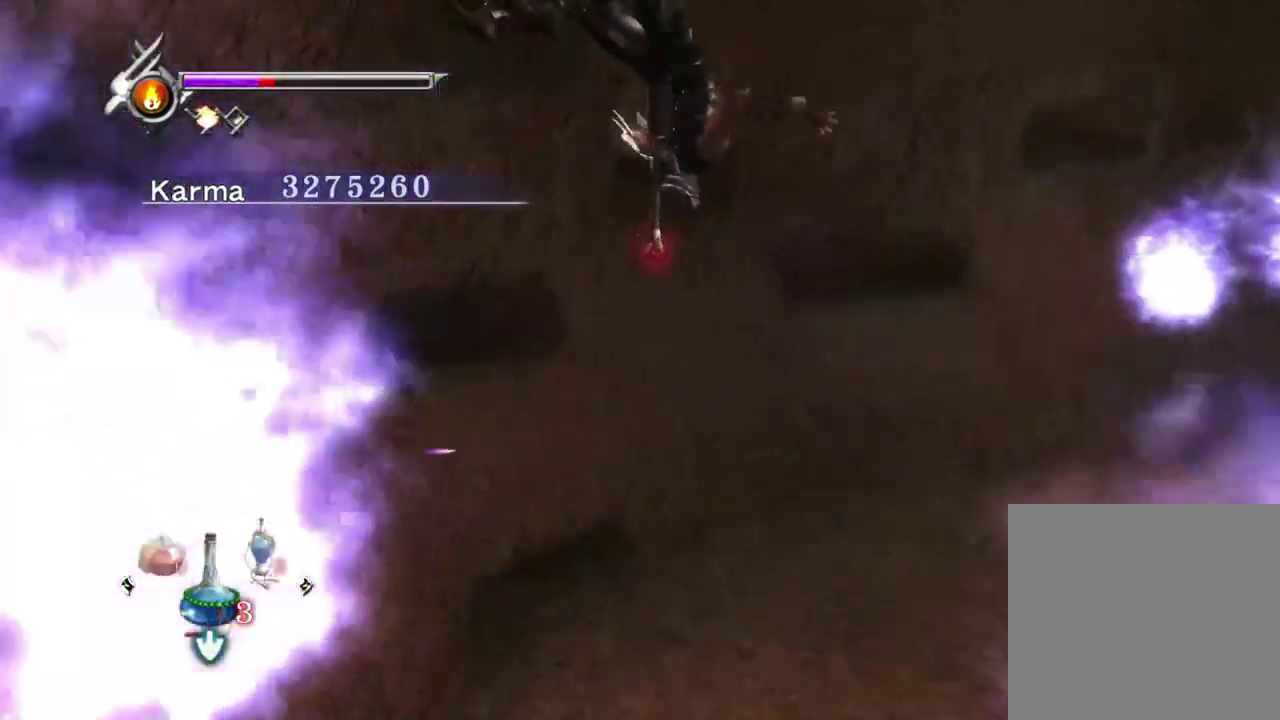
{"dt_ms": 600, "buttons": ["L2"], "left_stick": "center", "right_stick": "up", "events": [[100, "left_stick", "center"], [450, "right_stick", "up"]]}
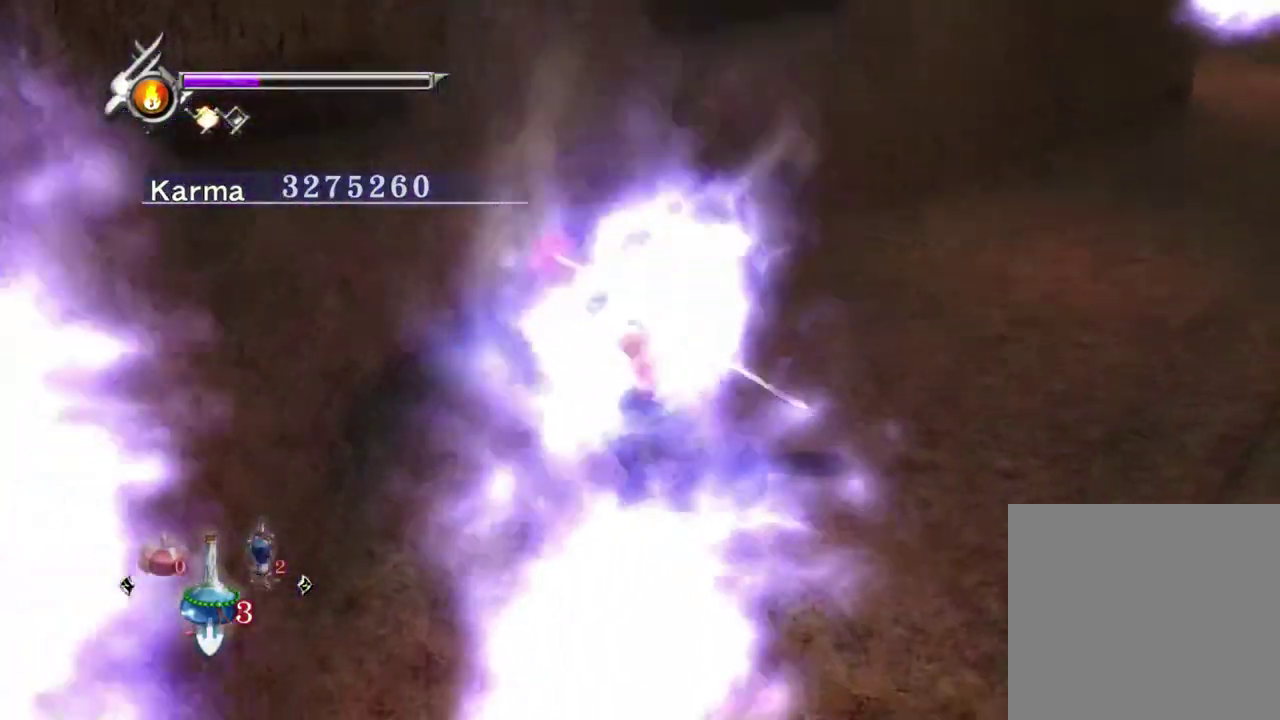
{"dt_ms": 300, "buttons": ["A", "L2"], "left_stick": "up-right", "right_stick": "center", "events": [[33, "right_stick", "center"], [117, "left_stick", "up-right"], [250, "A", "down"]]}
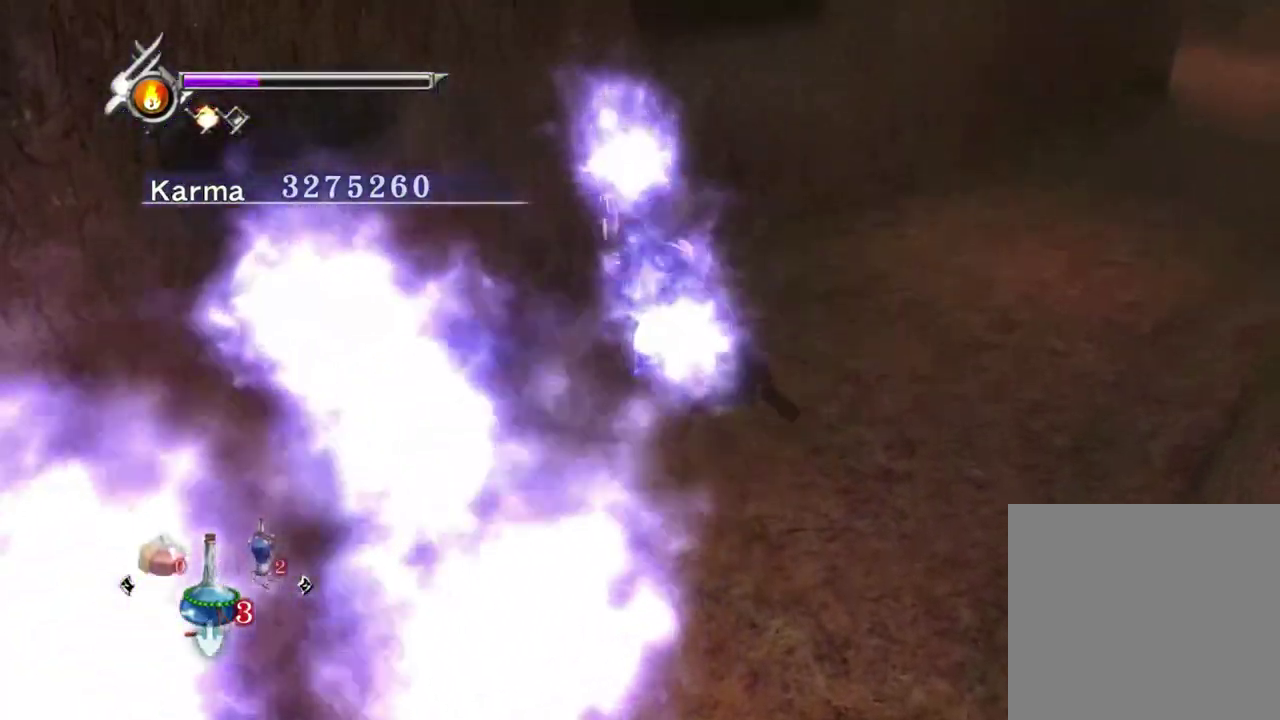
{"dt_ms": 900, "buttons": ["L2"], "left_stick": "center", "right_stick": "up-right", "events": [[33, "A", "up"], [117, "A", "down"], [250, "A", "up"], [317, "A", "down"], [433, "A", "up"], [483, "R2", "down"], [650, "R2", "up"], [783, "left_stick", "center"], [833, "right_stick", "up-right"]]}